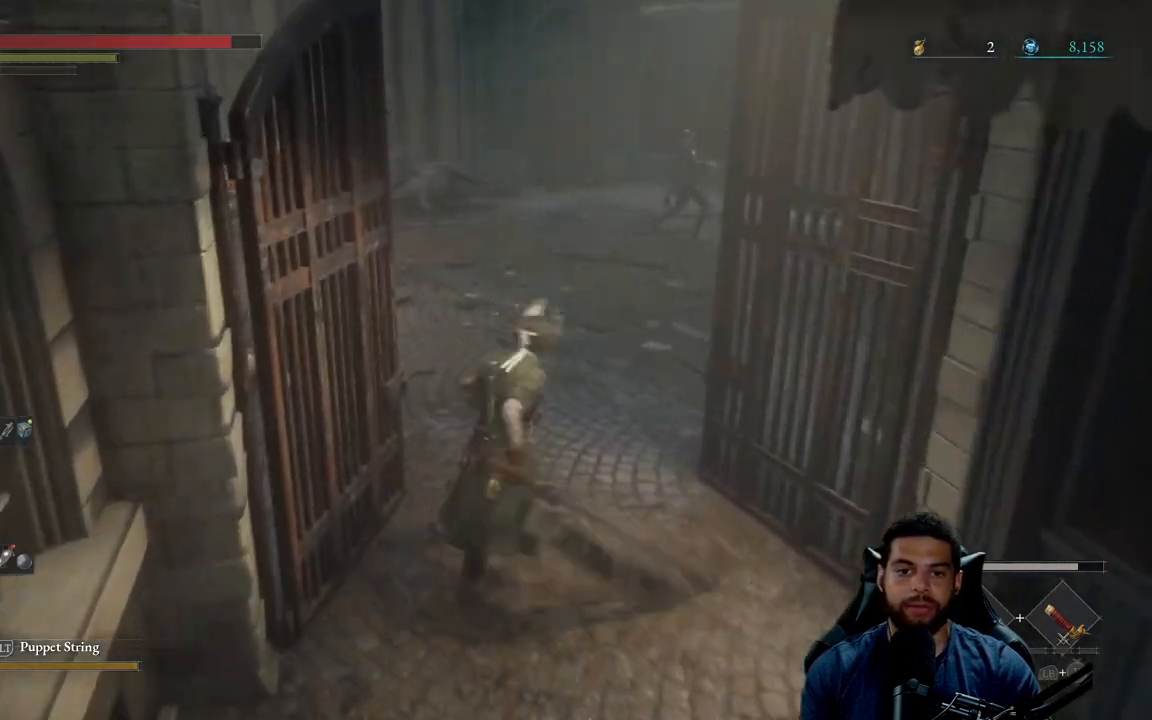
Gameplay with a controller (Xbox layout); each line is a JSON object with the inputs held at the frame after it. "events" lists button and stick changes between this image and that frame as [ms after this image, input, new state], when the widget could be followed in between.
{"buttons": [], "left_stick": "down", "right_stick": "up-left", "events": [[33, "left_stick", "down-right"], [117, "right_stick", "up-left"], [183, "left_stick", "down"], [283, "right_stick", "center"], [450, "right_stick", "up-left"]]}
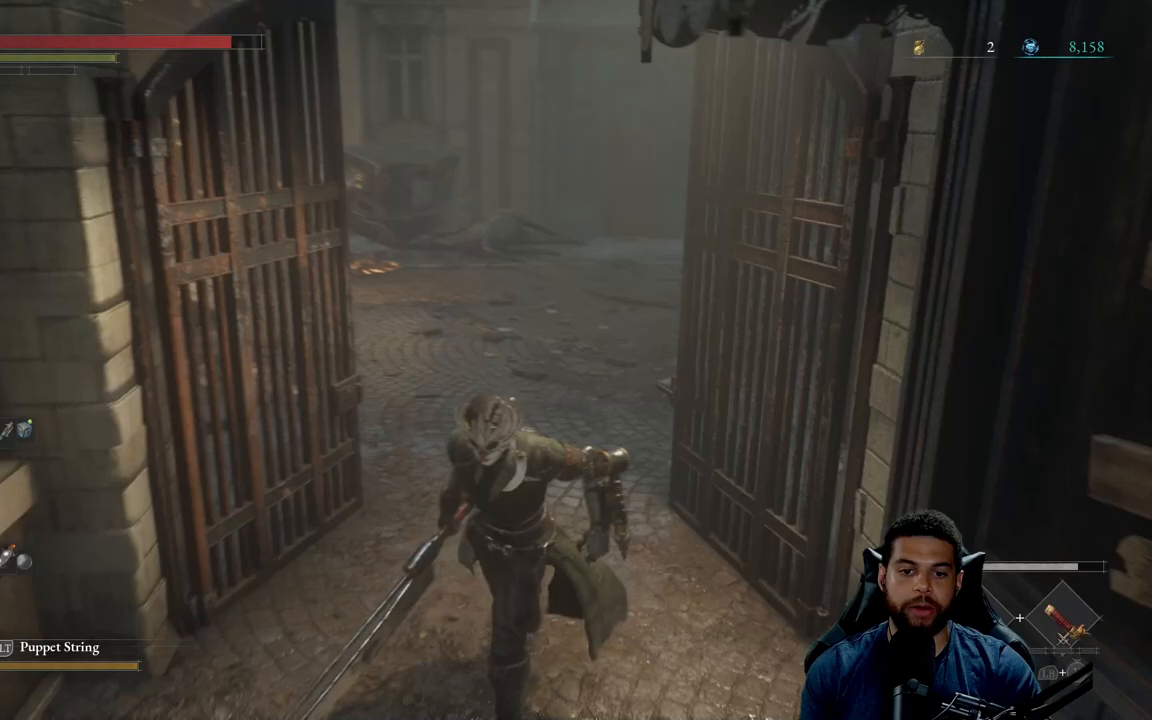
{"buttons": [], "left_stick": "down", "right_stick": "center", "events": [[83, "right_stick", "center"]]}
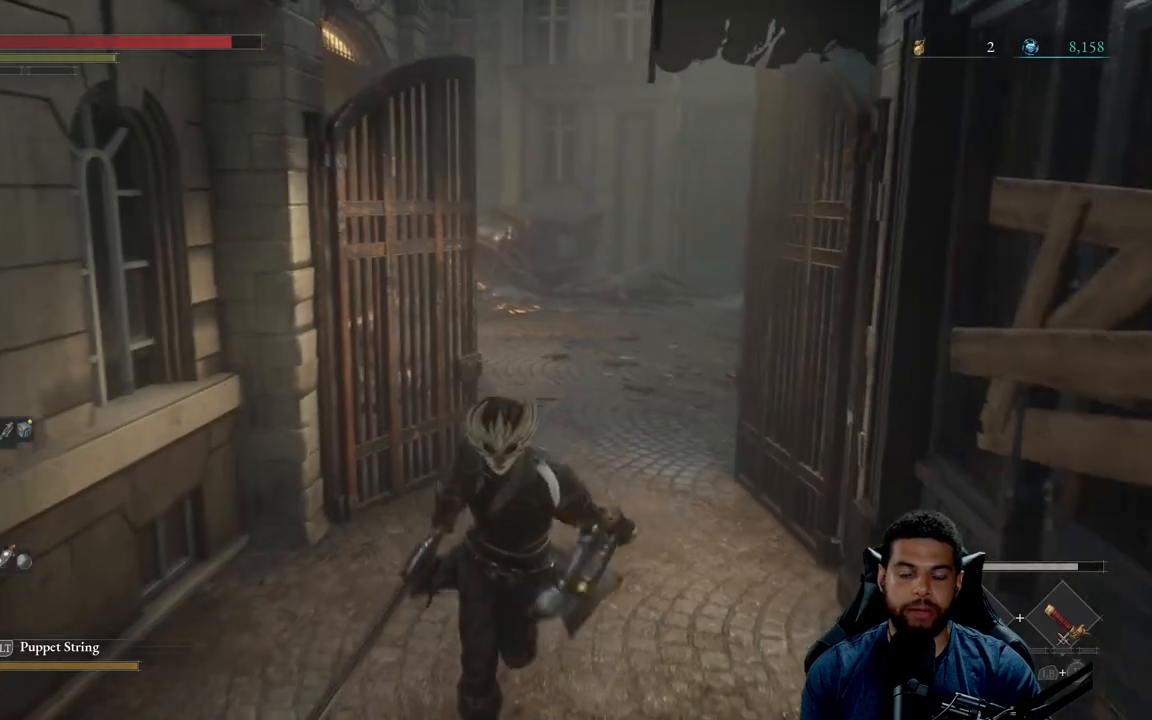
{"buttons": [], "left_stick": "down", "right_stick": "center", "events": [[217, "right_stick", "down"], [367, "right_stick", "center"]]}
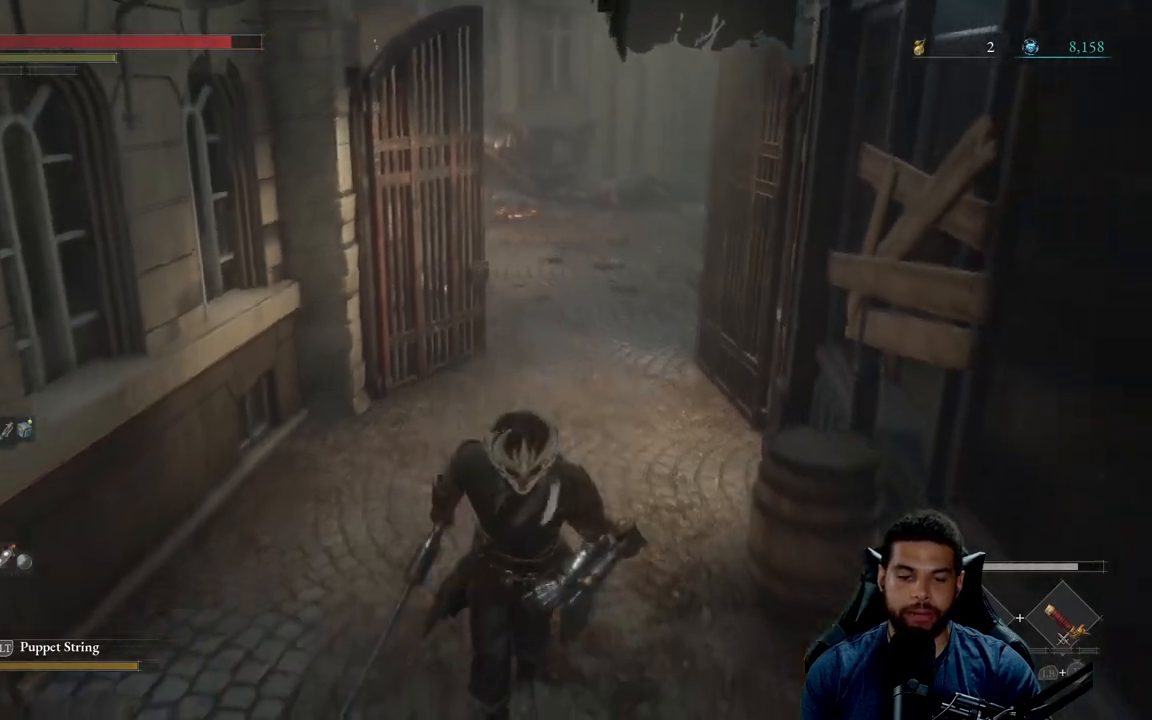
{"buttons": [], "left_stick": "down", "right_stick": "center", "events": [[300, "right_stick", "up"], [400, "right_stick", "center"]]}
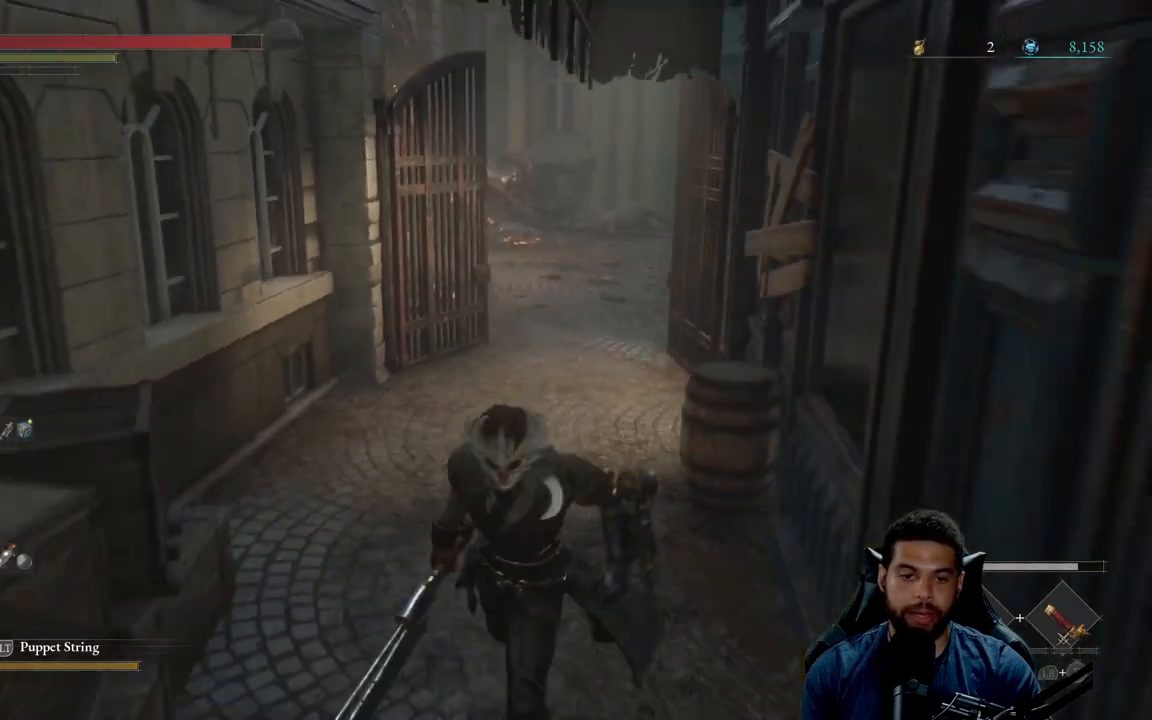
{"buttons": [], "left_stick": "center", "right_stick": "center", "events": [[33, "right_stick", "up"], [200, "left_stick", "left"], [250, "right_stick", "center"], [450, "left_stick", "center"]]}
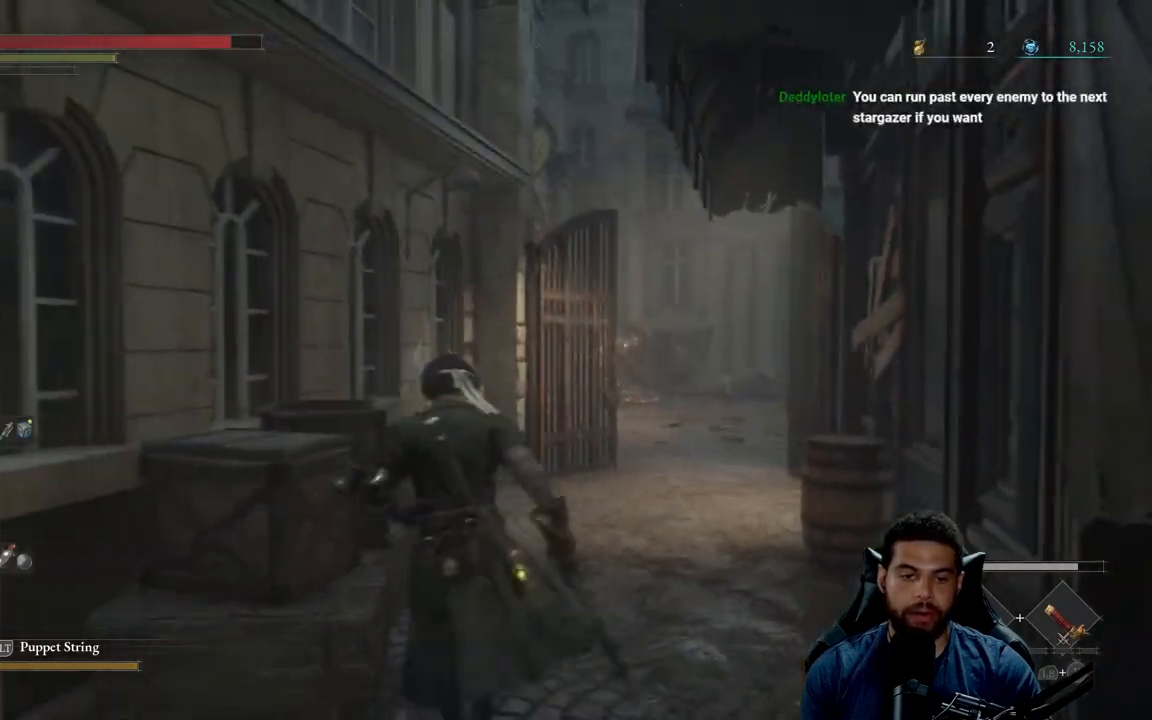
{"buttons": ["B"], "left_stick": "up-left", "right_stick": "center", "events": [[117, "right_stick", "down-right"], [133, "left_stick", "up-right"], [217, "right_stick", "center"], [317, "left_stick", "up"], [367, "B", "down"], [433, "left_stick", "up-left"]]}
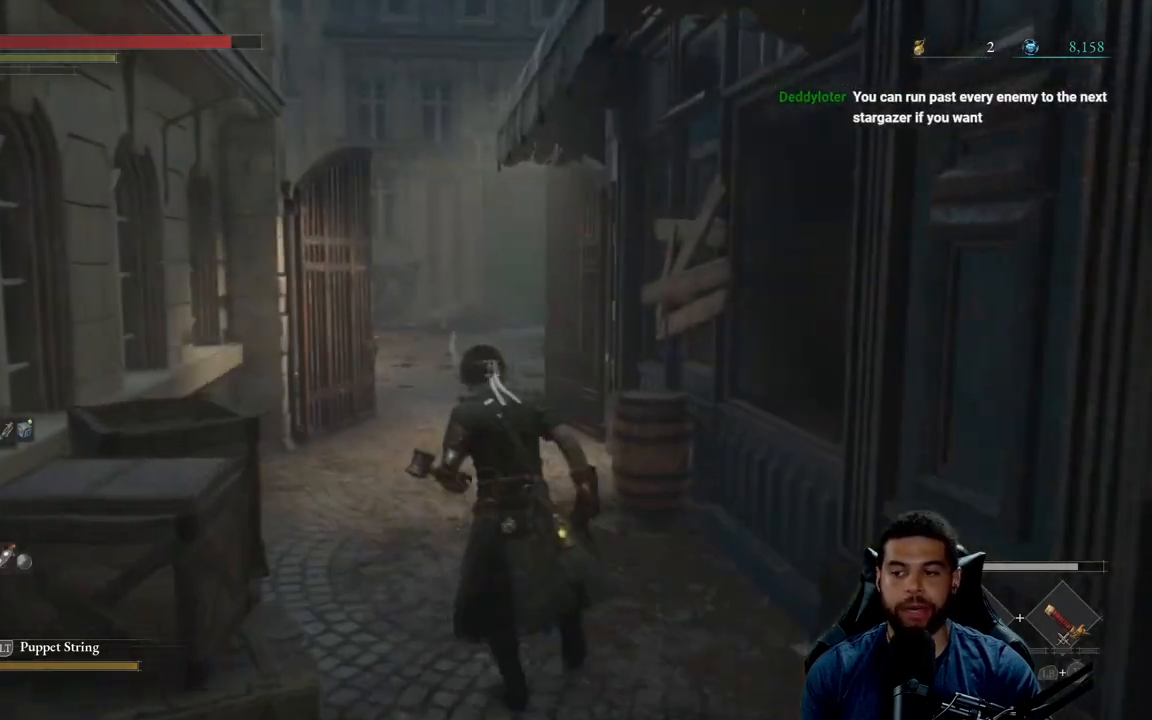
{"buttons": ["B"], "left_stick": "up", "right_stick": "center", "events": [[233, "left_stick", "up"], [233, "right_stick", "down"], [367, "right_stick", "center"]]}
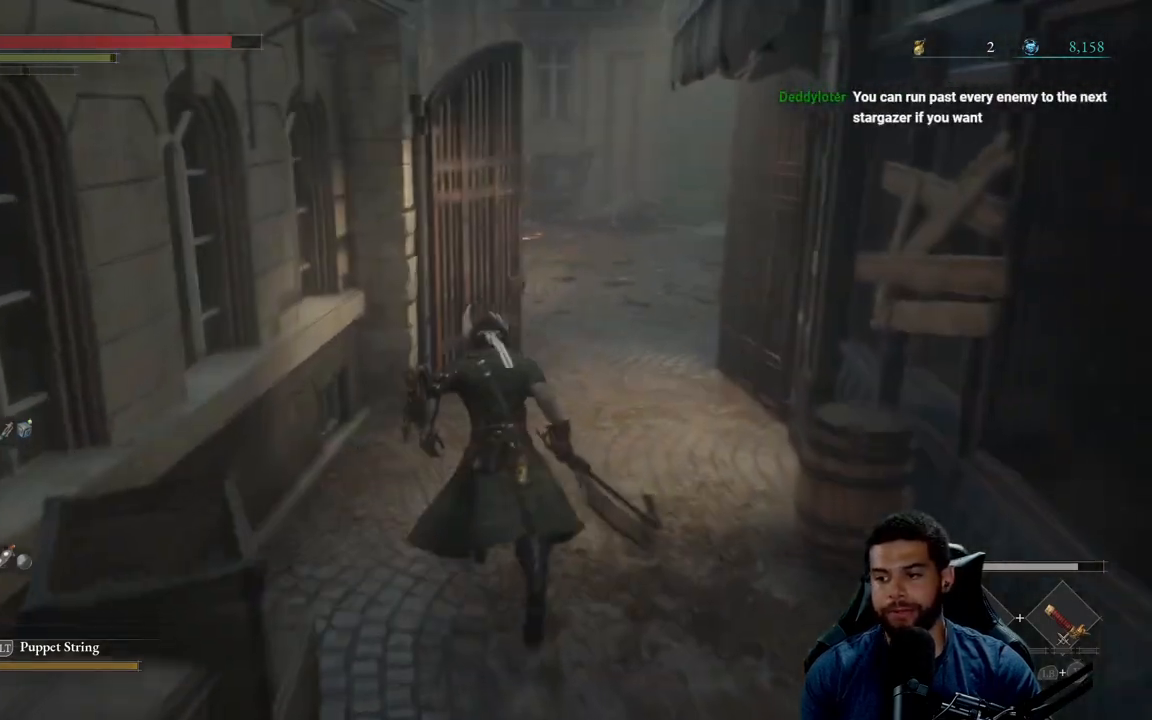
{"buttons": [], "left_stick": "down-right", "right_stick": "center", "events": [[117, "B", "up"], [167, "left_stick", "up-left"], [350, "left_stick", "down-left"], [450, "left_stick", "down-right"]]}
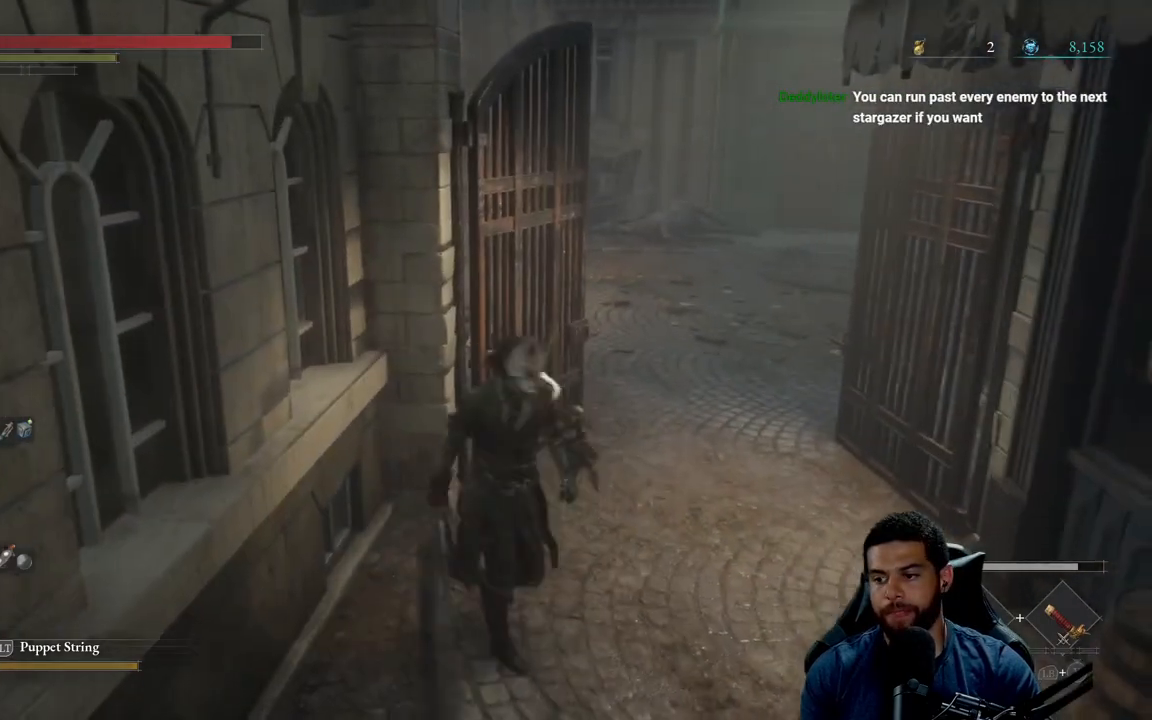
{"buttons": [], "left_stick": "up-right", "right_stick": "center", "events": [[50, "left_stick", "up-right"], [100, "left_stick", "up"], [233, "left_stick", "center"], [500, "left_stick", "up-right"]]}
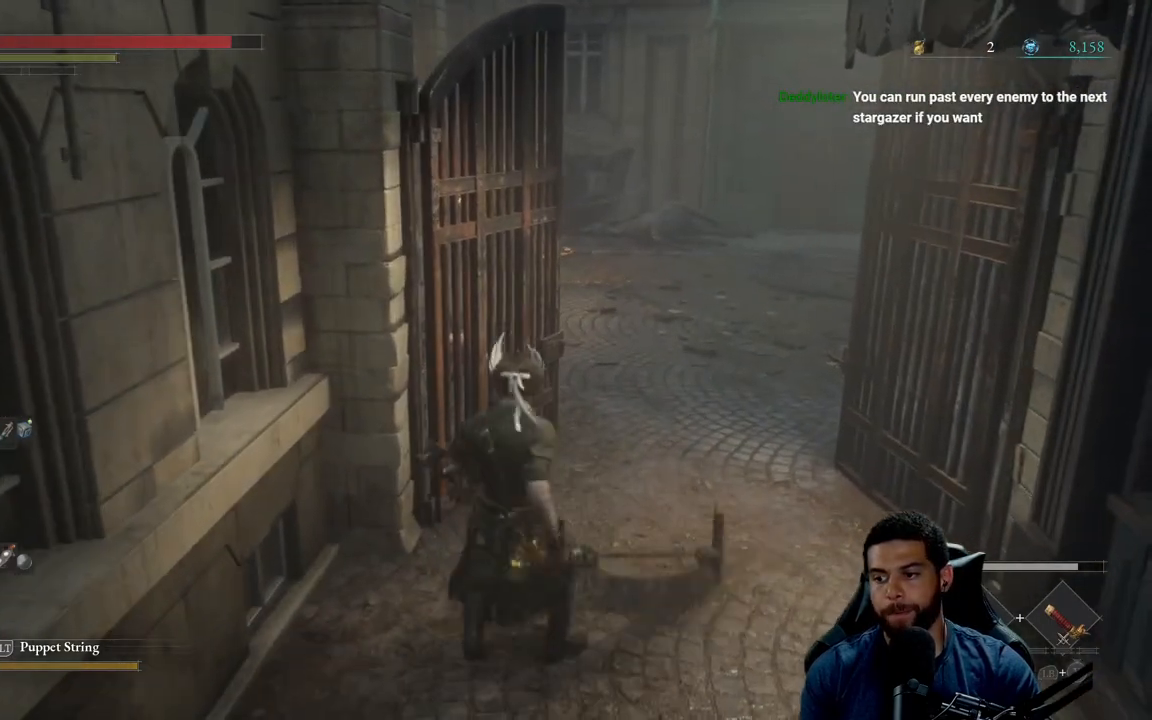
{"buttons": [], "left_stick": "up", "right_stick": "right", "events": [[150, "right_stick", "left"], [267, "right_stick", "center"], [383, "right_stick", "right"], [467, "left_stick", "up"]]}
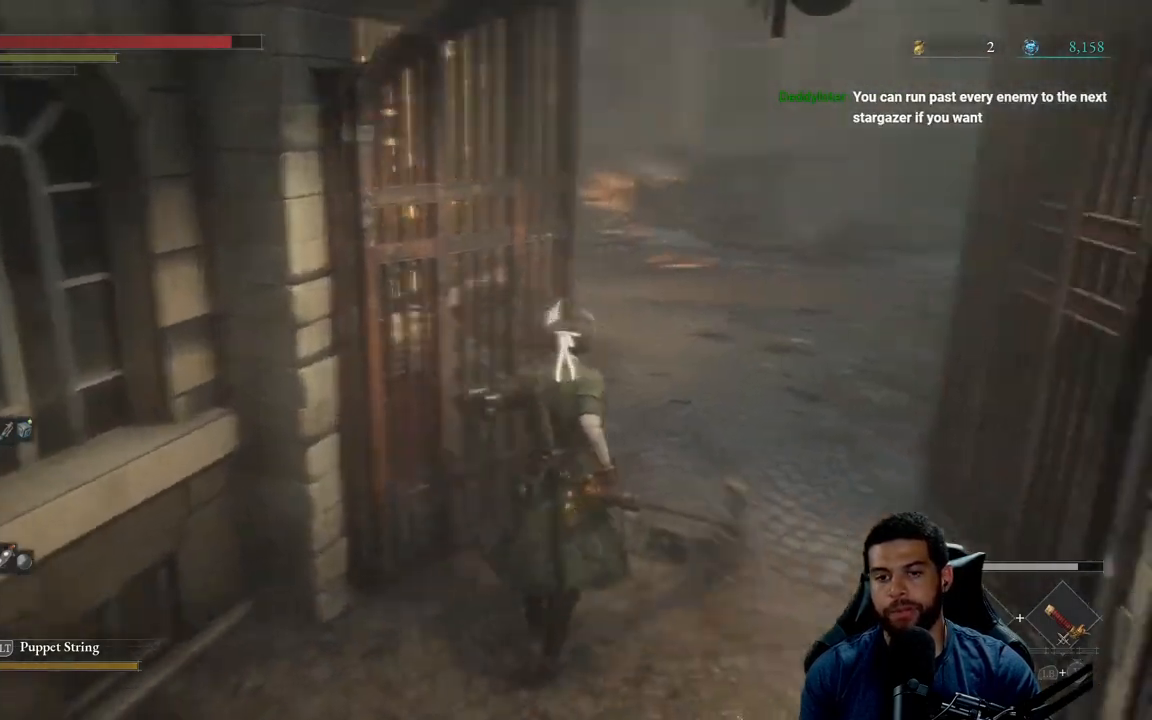
{"buttons": [], "left_stick": "down", "right_stick": "center", "events": [[17, "right_stick", "center"], [117, "left_stick", "center"], [300, "left_stick", "down"]]}
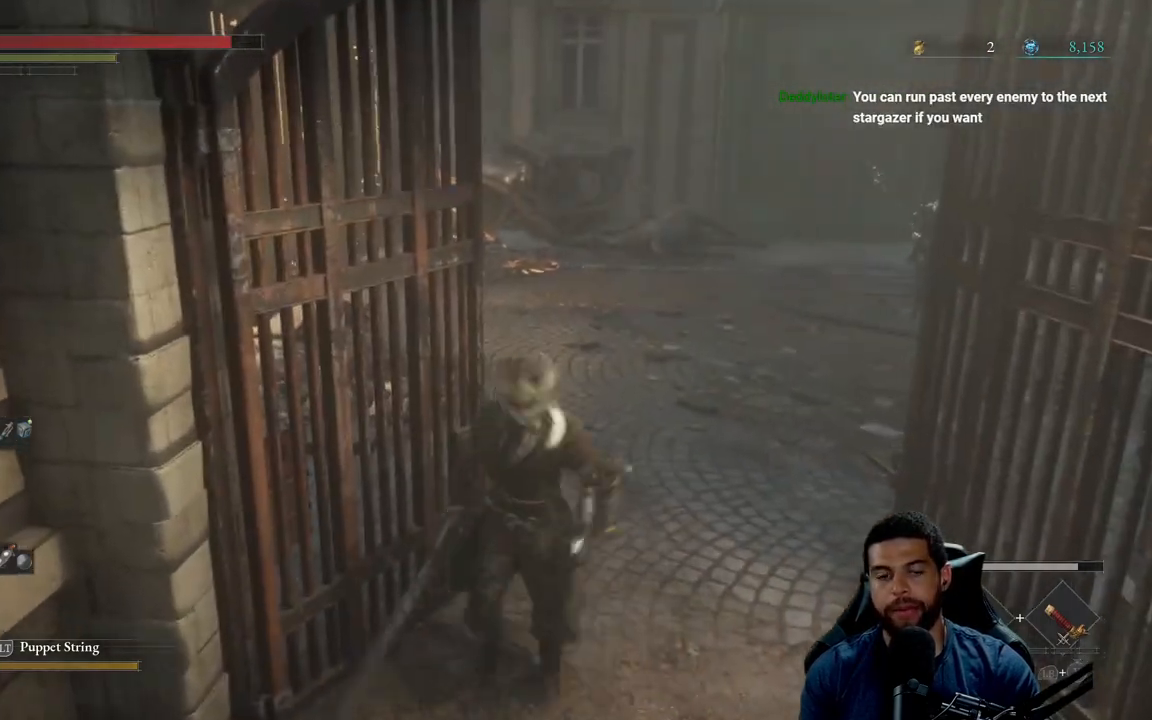
{"buttons": [], "left_stick": "center", "right_stick": "center", "events": [[250, "left_stick", "center"]]}
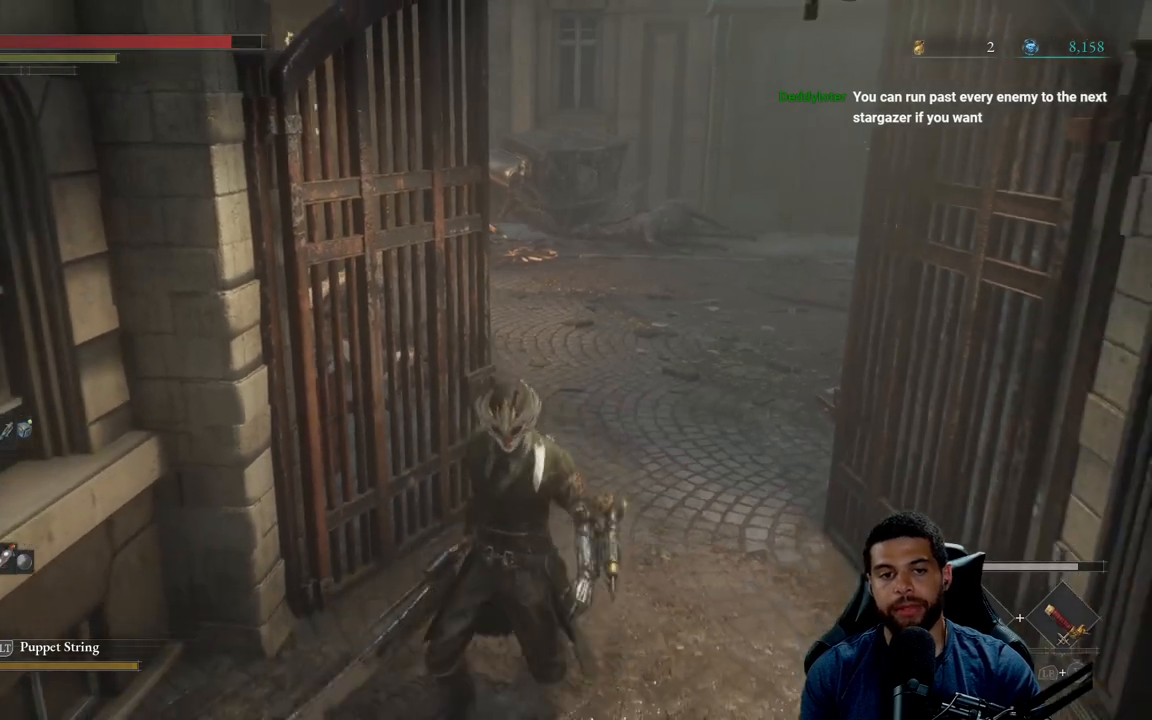
{"buttons": [], "left_stick": "center", "right_stick": "center", "events": []}
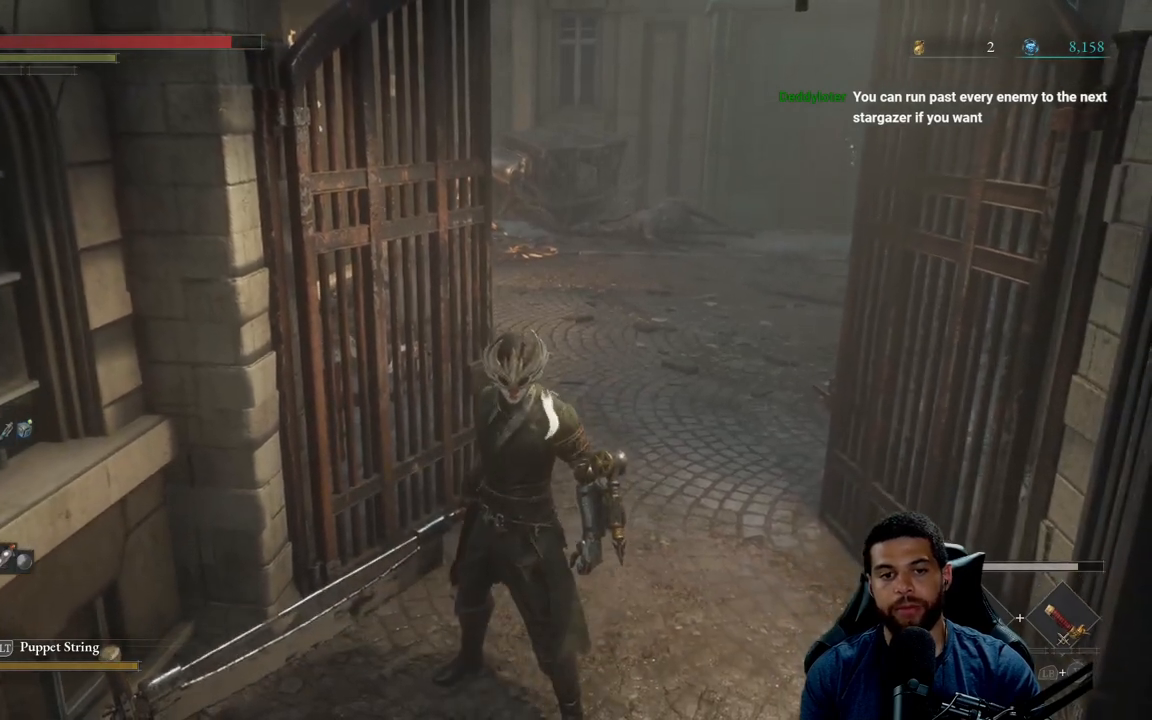
{"buttons": [], "left_stick": "center", "right_stick": "center", "events": []}
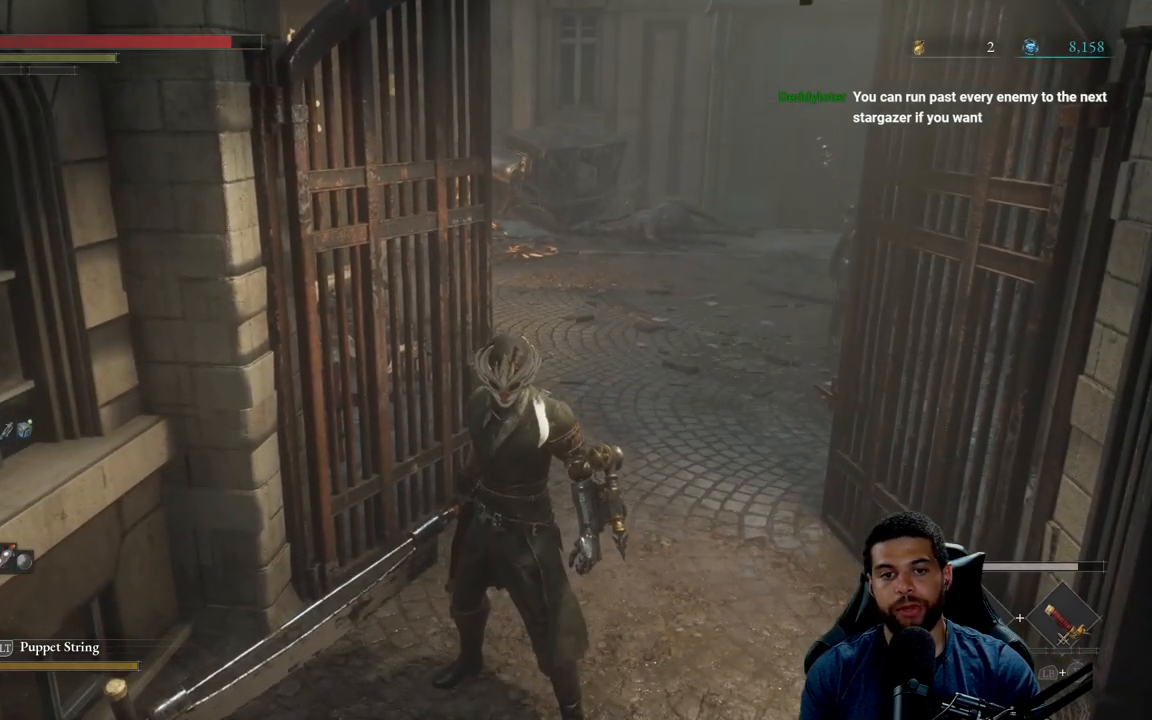
{"buttons": [], "left_stick": "down", "right_stick": "center", "events": [[383, "left_stick", "down"]]}
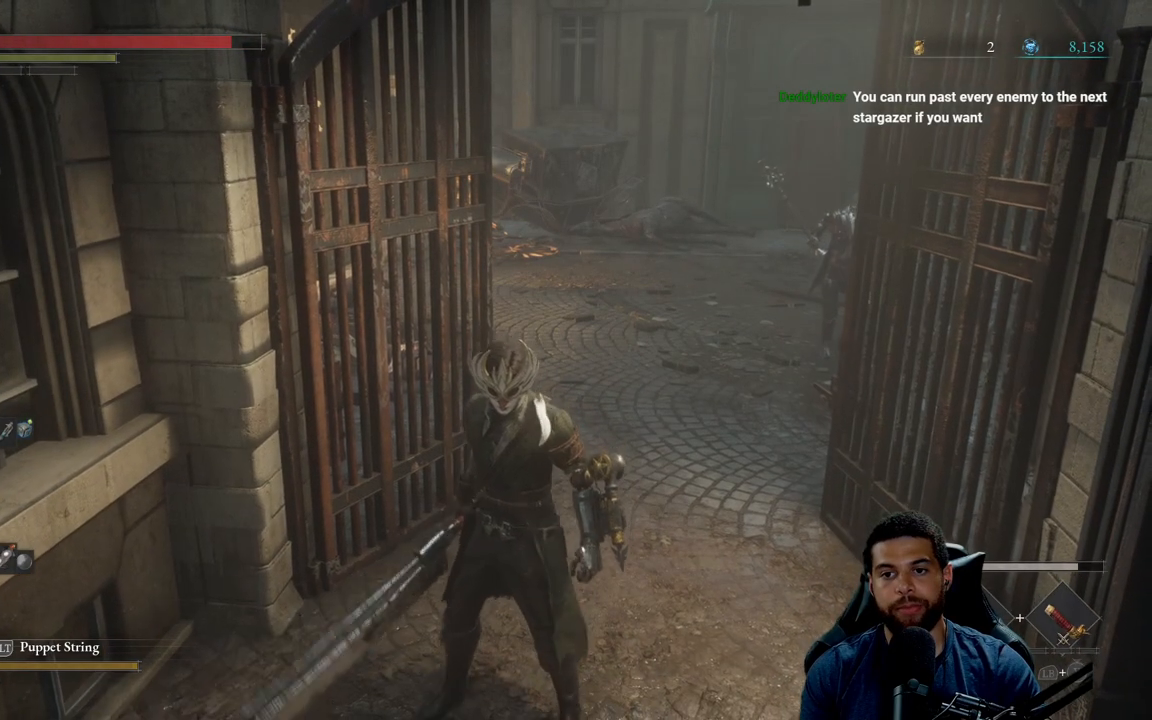
{"buttons": [], "left_stick": "down", "right_stick": "center", "events": []}
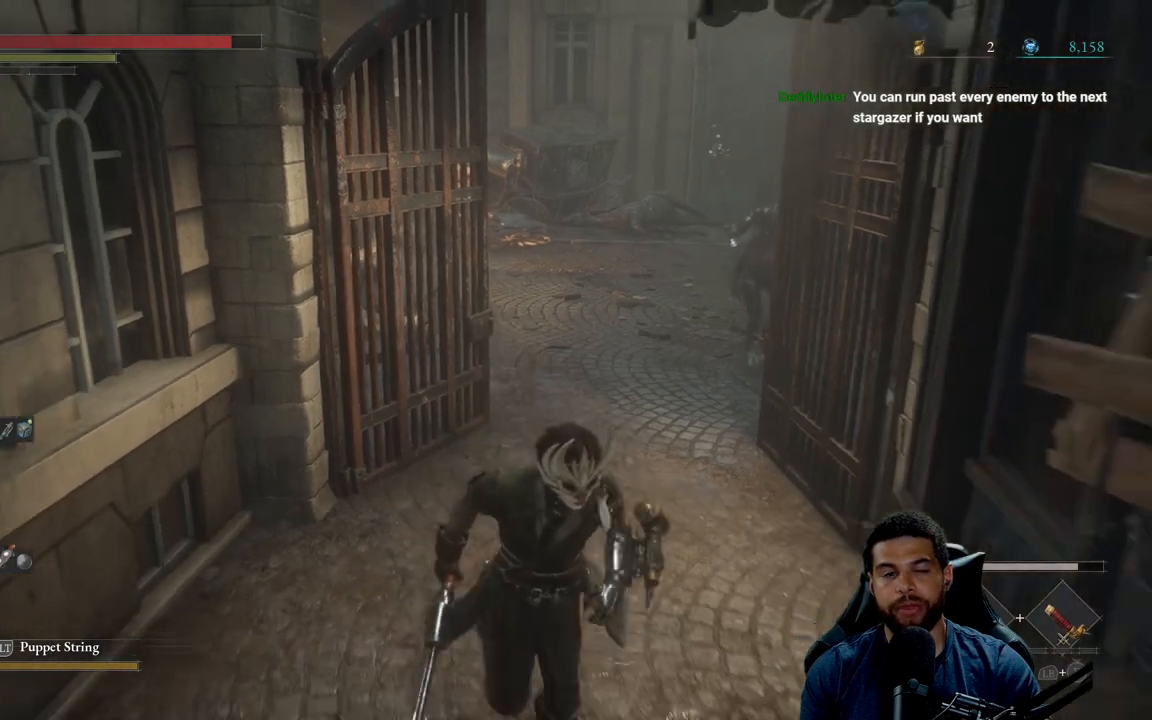
{"buttons": [], "left_stick": "down", "right_stick": "center", "events": []}
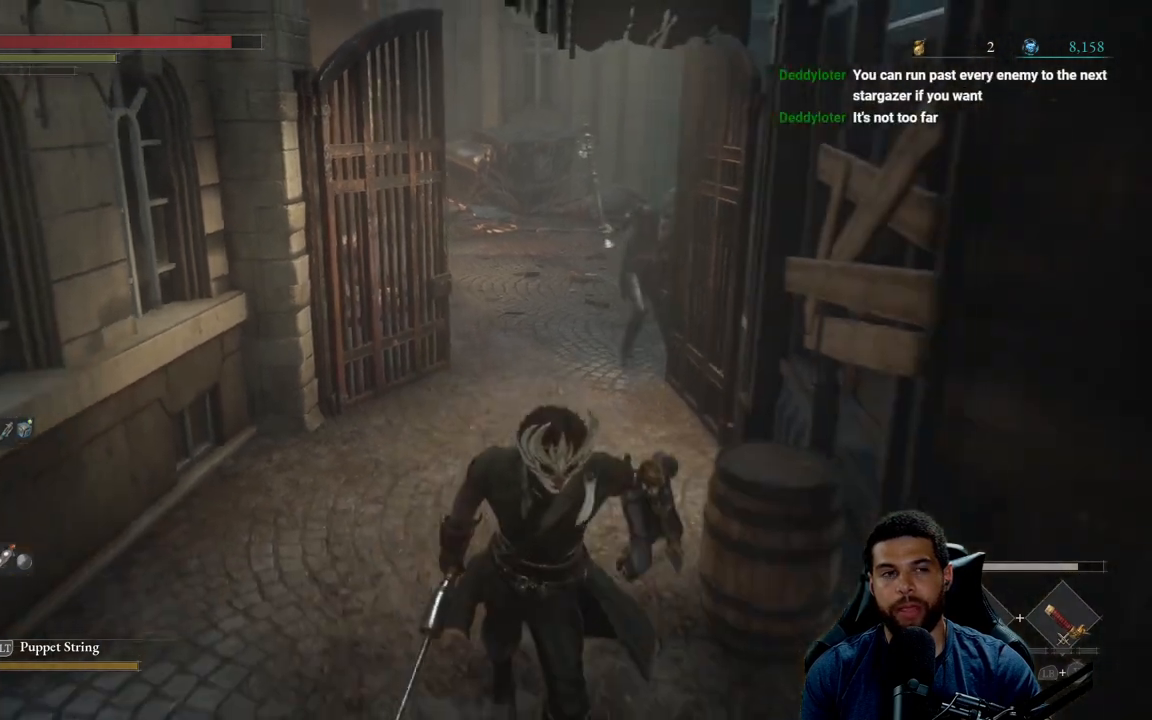
{"buttons": [], "left_stick": "down", "right_stick": "center", "events": []}
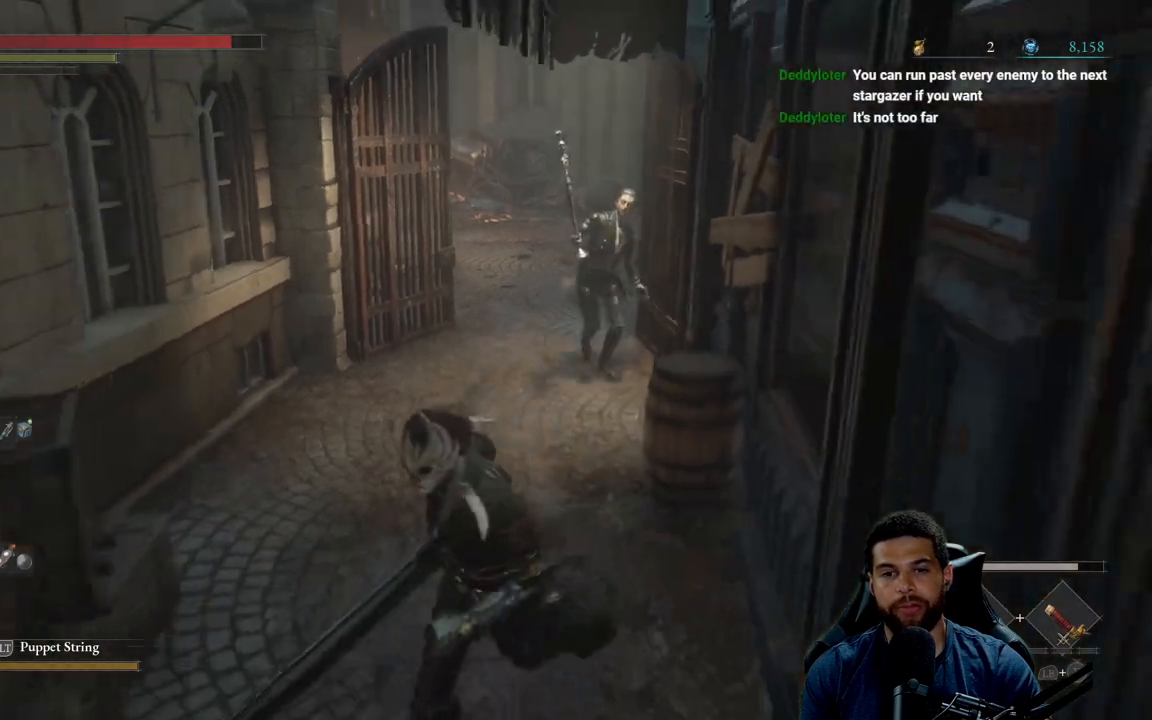
{"buttons": [], "left_stick": "down", "right_stick": "center", "events": [[183, "right_stick", "right"], [233, "right_stick", "center"]]}
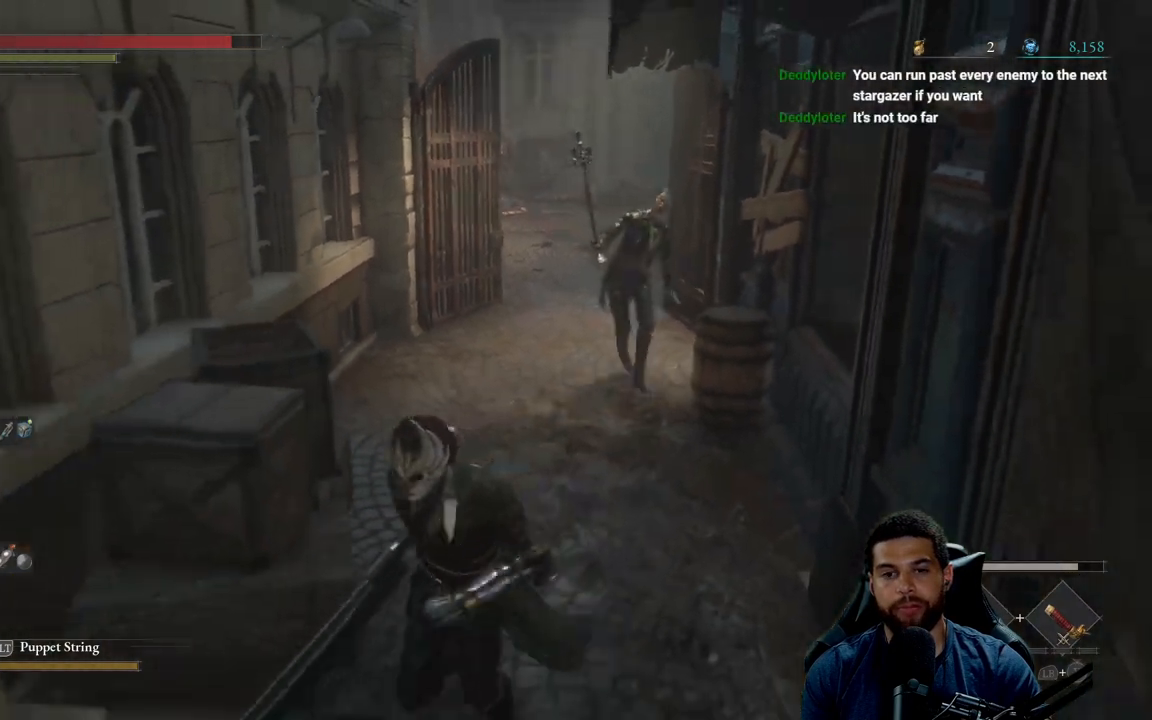
{"buttons": ["B"], "left_stick": "up-left", "right_stick": "center", "events": [[167, "left_stick", "right"], [250, "left_stick", "up"], [367, "B", "down"], [433, "left_stick", "up-left"]]}
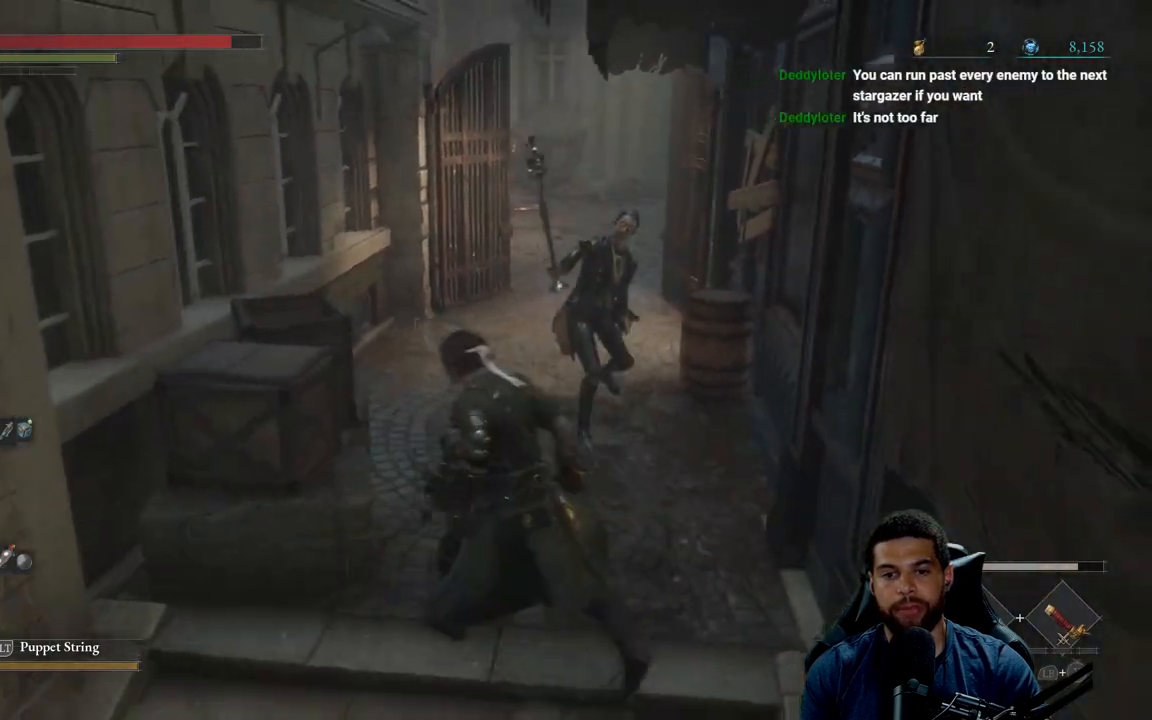
{"buttons": ["B"], "left_stick": "down", "right_stick": "center", "events": [[50, "left_stick", "left"], [183, "left_stick", "down-left"], [300, "left_stick", "down"]]}
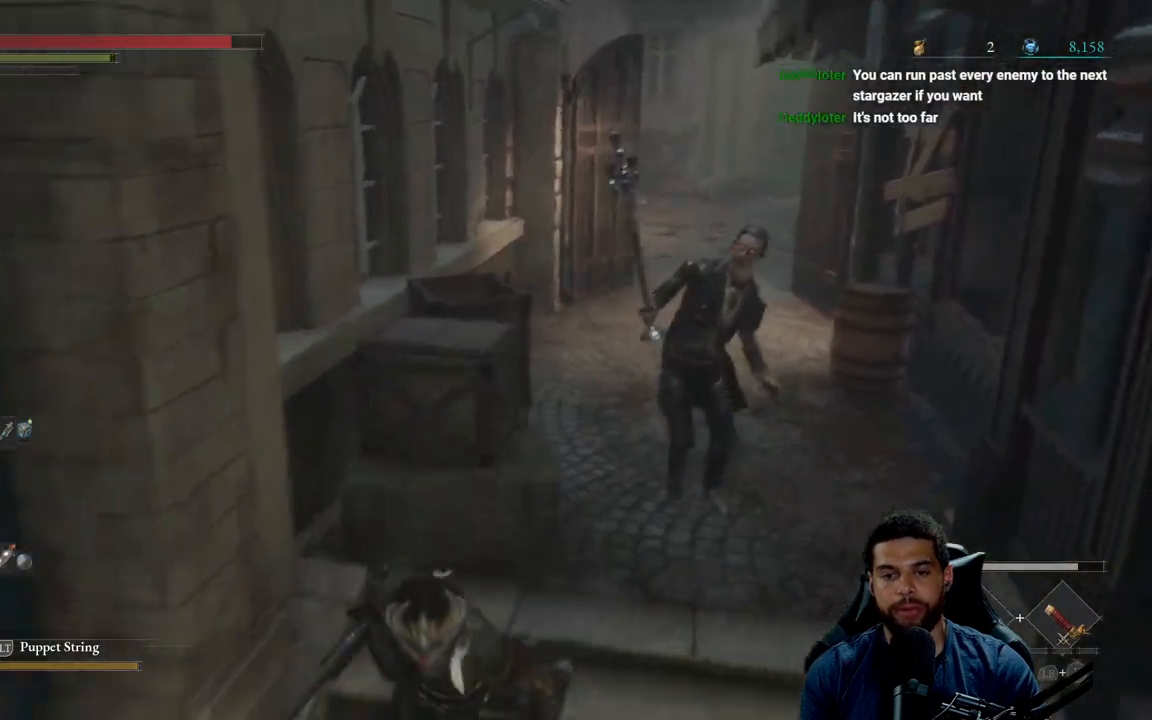
{"buttons": [], "left_stick": "down-left", "right_stick": "left", "events": [[67, "right_stick", "up"], [167, "right_stick", "center"], [317, "B", "up"], [367, "left_stick", "down-left"], [450, "right_stick", "left"]]}
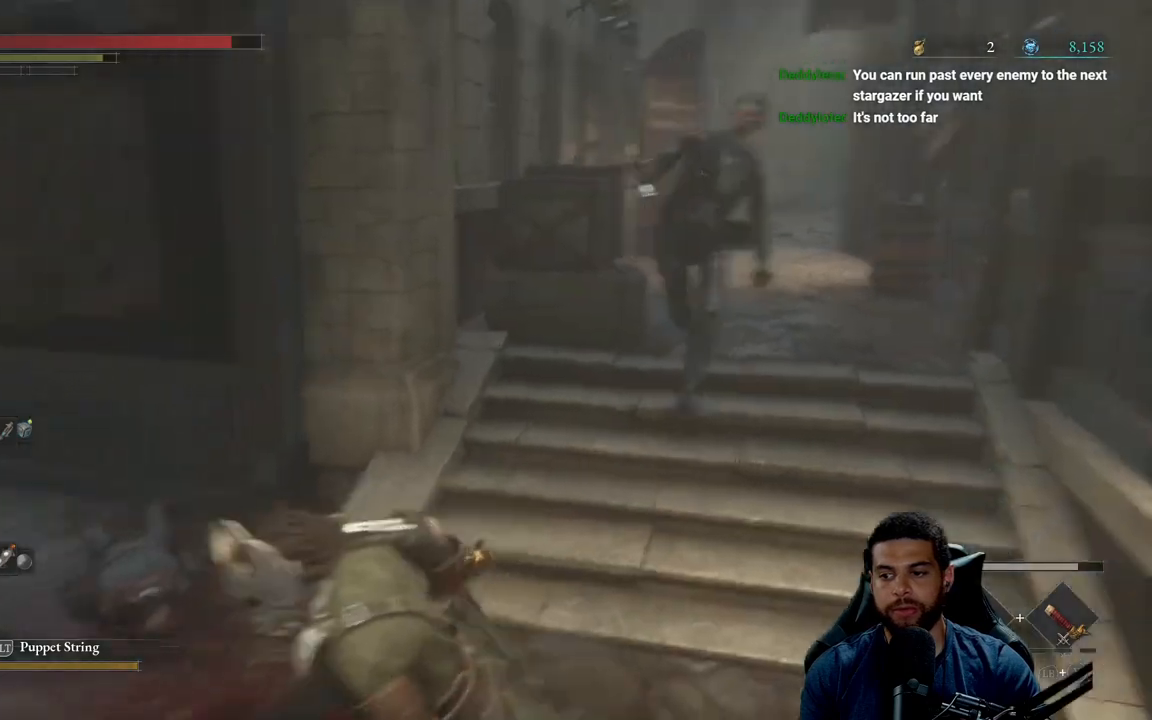
{"buttons": ["B"], "left_stick": "up-left", "right_stick": "center", "events": [[67, "right_stick", "center"], [133, "left_stick", "left"], [167, "B", "down"], [350, "left_stick", "up-left"]]}
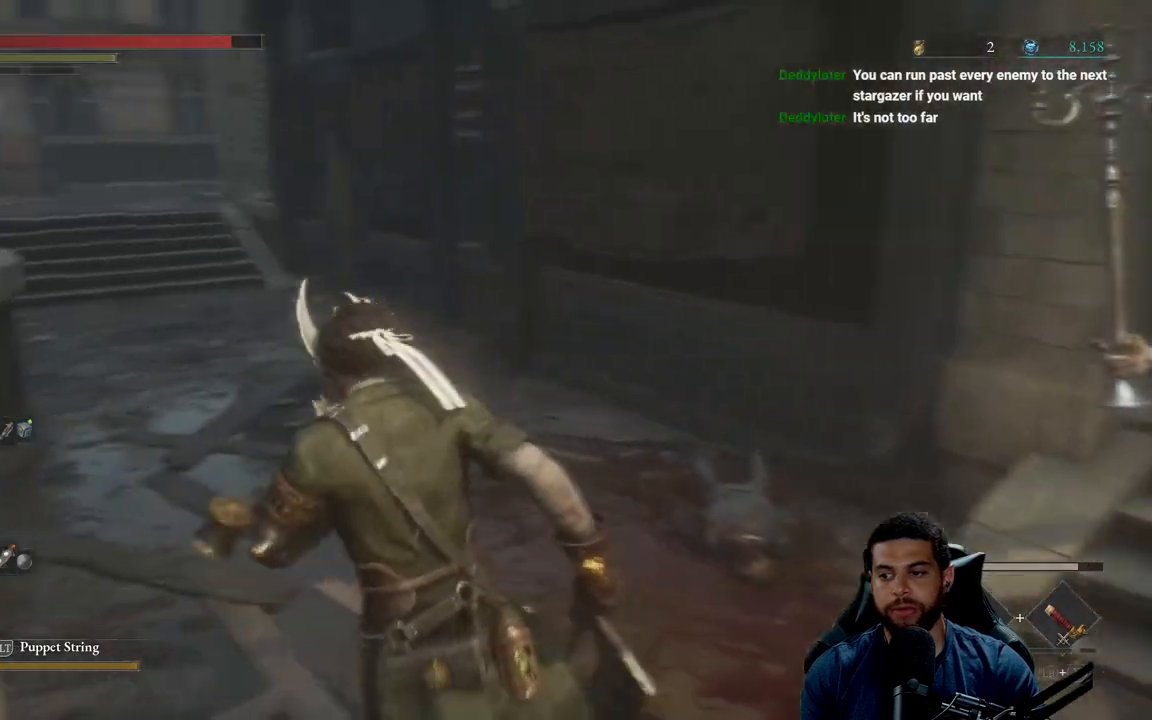
{"buttons": ["B"], "left_stick": "up-left", "right_stick": "right", "events": [[167, "right_stick", "right"]]}
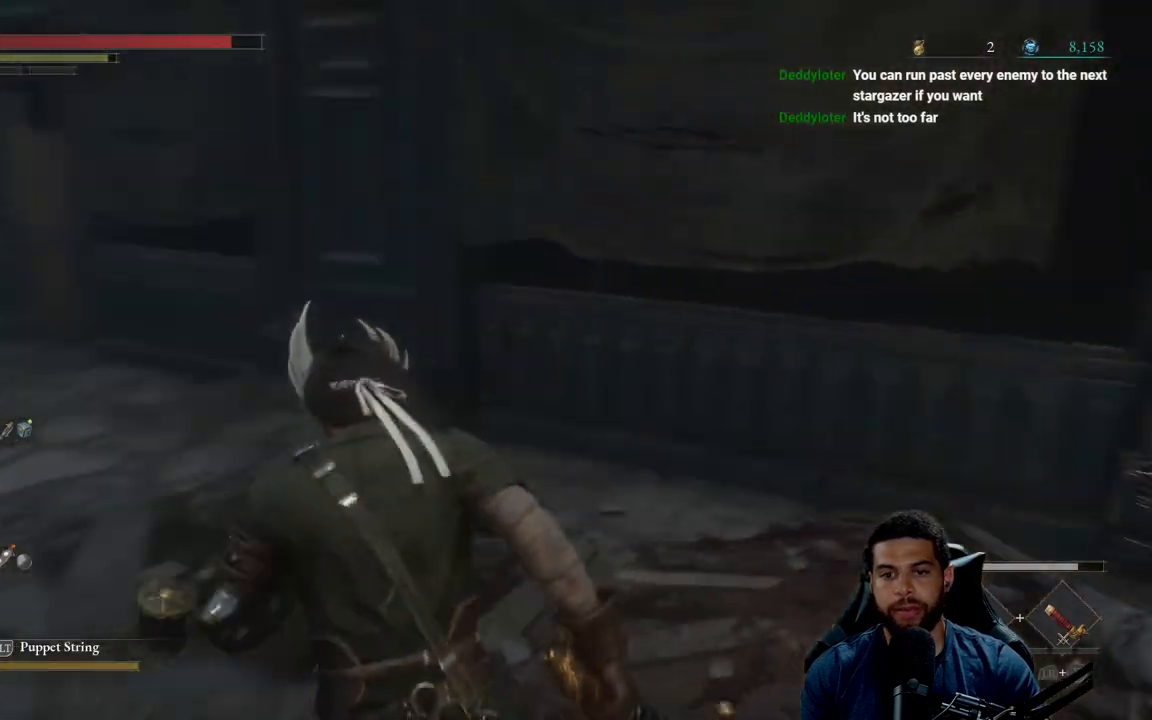
{"buttons": ["B"], "left_stick": "down", "right_stick": "center", "events": [[300, "left_stick", "down-left"], [483, "left_stick", "down"], [483, "right_stick", "center"]]}
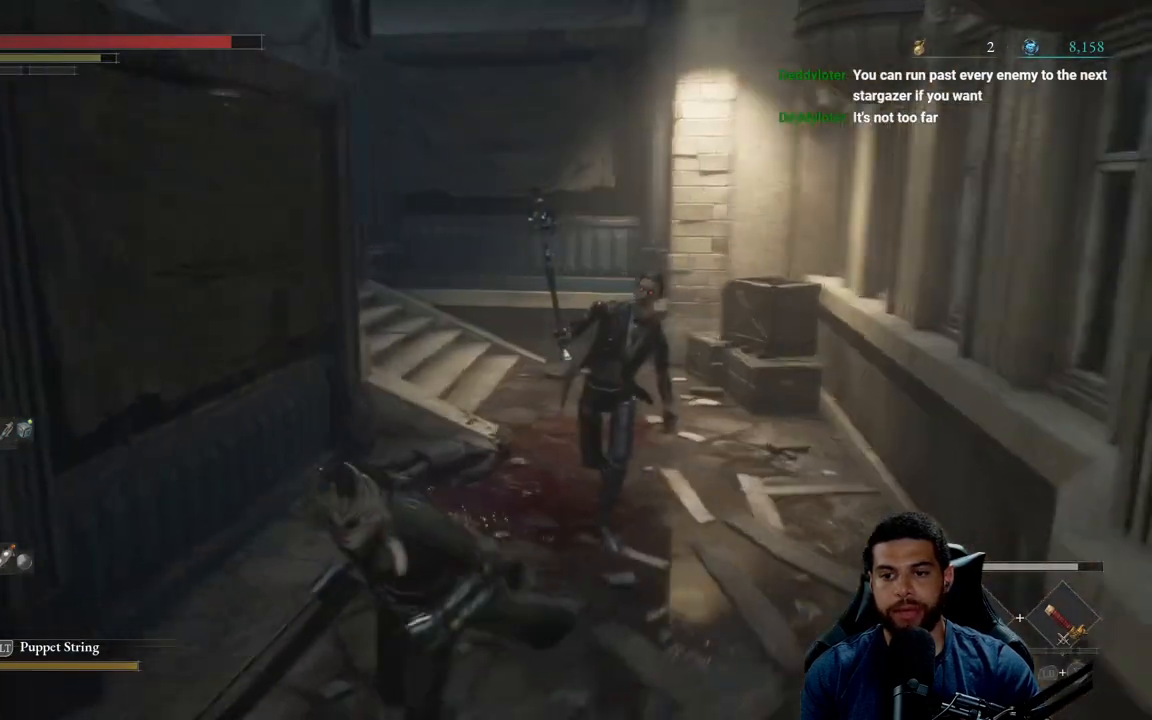
{"buttons": ["B"], "left_stick": "down", "right_stick": "down", "events": [[417, "right_stick", "down"]]}
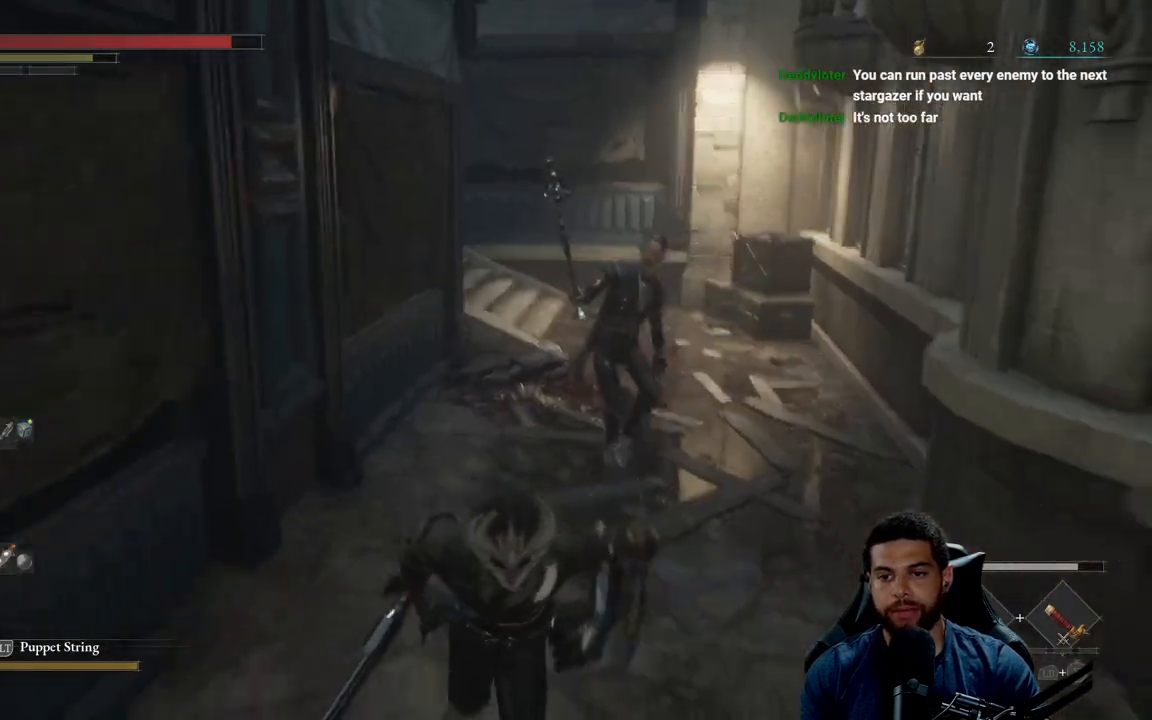
{"buttons": [], "left_stick": "down", "right_stick": "center", "events": [[67, "right_stick", "center"], [233, "B", "up"]]}
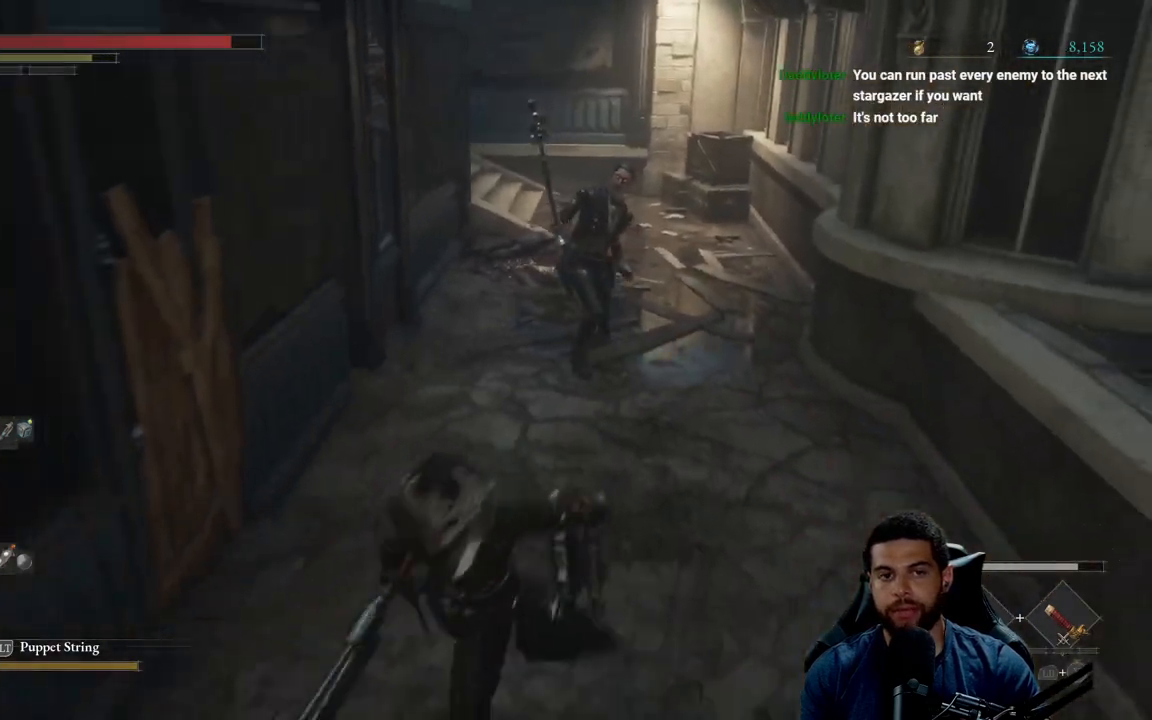
{"buttons": ["B"], "left_stick": "down-right", "right_stick": "center", "events": [[33, "right_stick", "right"], [117, "right_stick", "center"], [133, "left_stick", "down-right"], [233, "B", "down"]]}
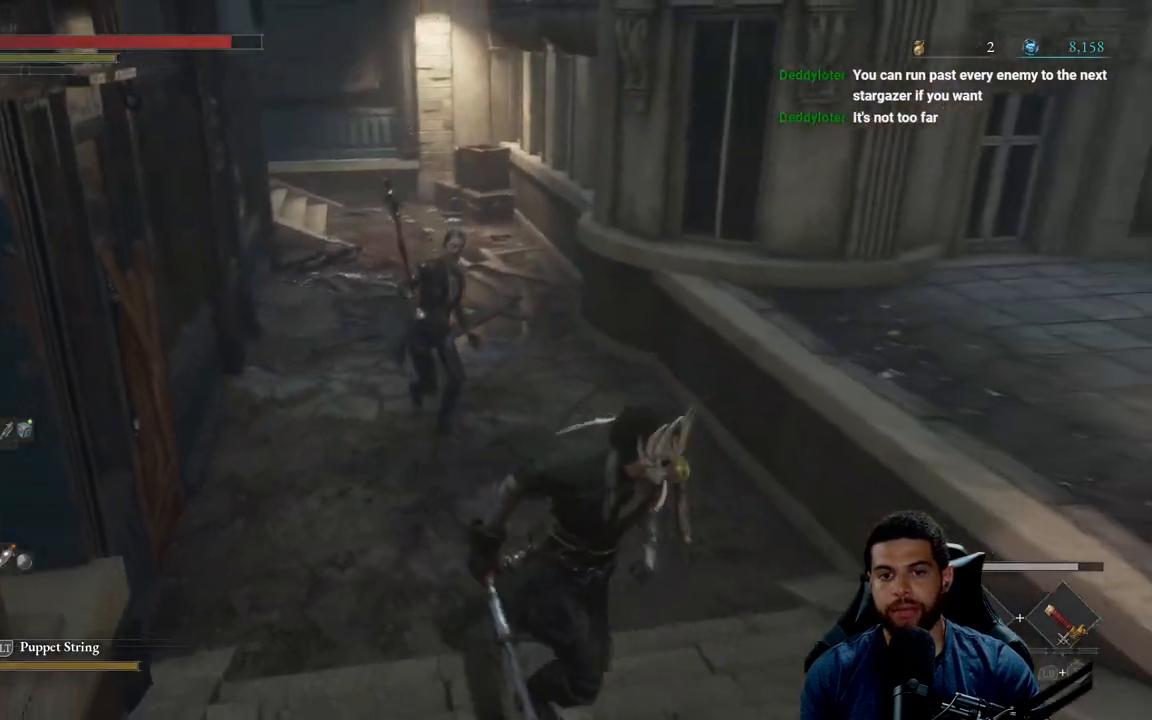
{"buttons": ["B"], "left_stick": "up-right", "right_stick": "center", "events": [[133, "left_stick", "right"], [133, "right_stick", "right"], [300, "left_stick", "up-right"], [333, "right_stick", "center"]]}
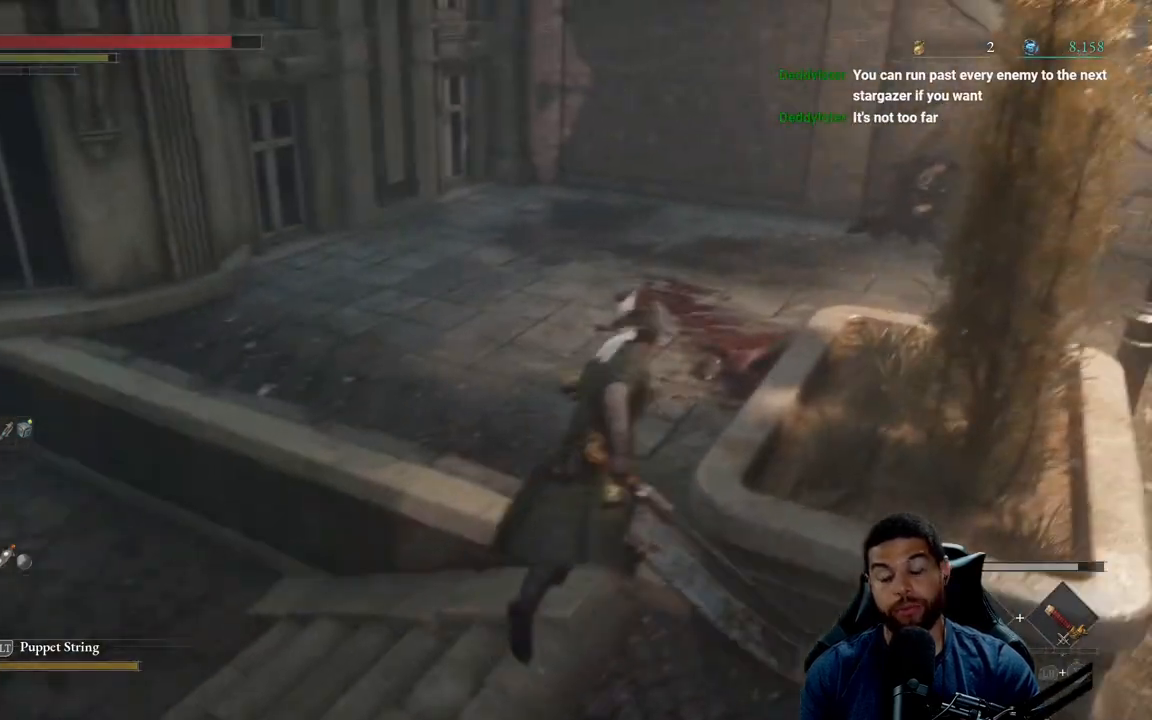
{"buttons": ["B"], "left_stick": "up", "right_stick": "left", "events": [[200, "left_stick", "up"], [467, "right_stick", "left"]]}